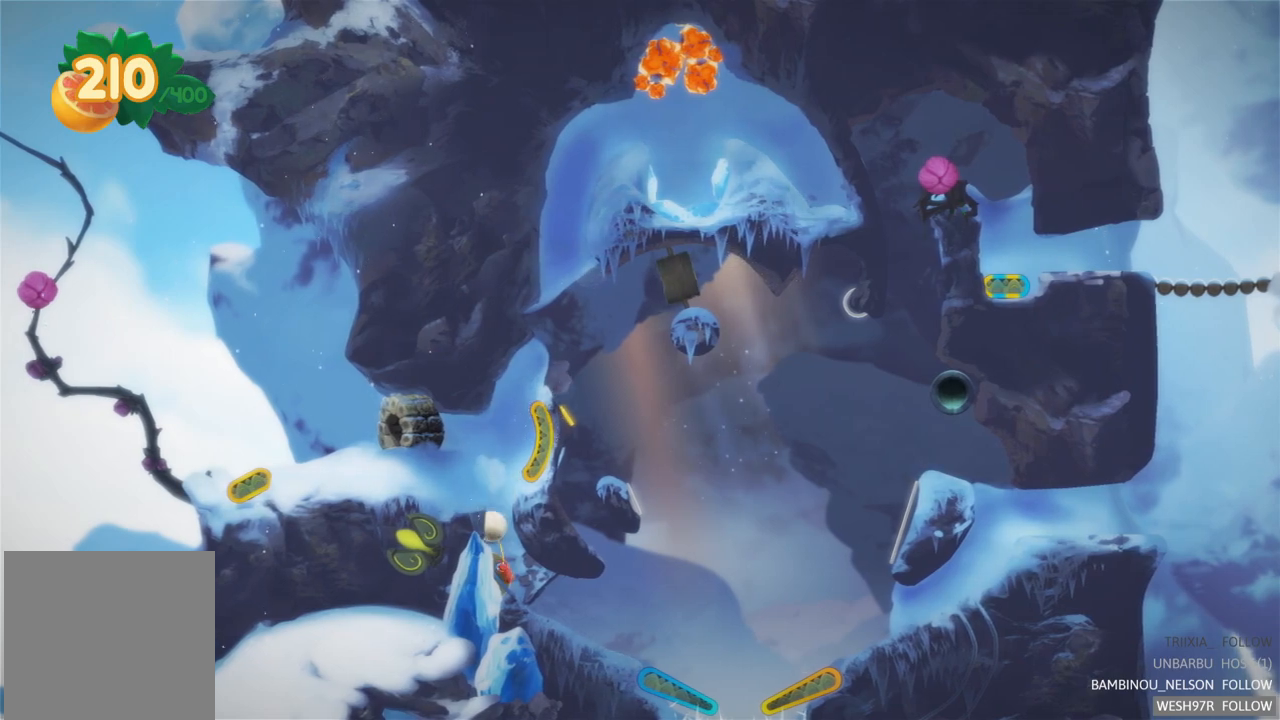
Gameplay with a controller (Xbox layout); each line is a JSON object with the inputs held at the frame after it. "events" lists button and stick changes between this image and that frame as [ms after this image, input, new state], when the widget could be followed in between. Not read: L3 R3.
{"buttons": [], "left_stick": "center", "right_stick": "center", "events": [[83, "L2", "down"], [200, "L2", "up"]]}
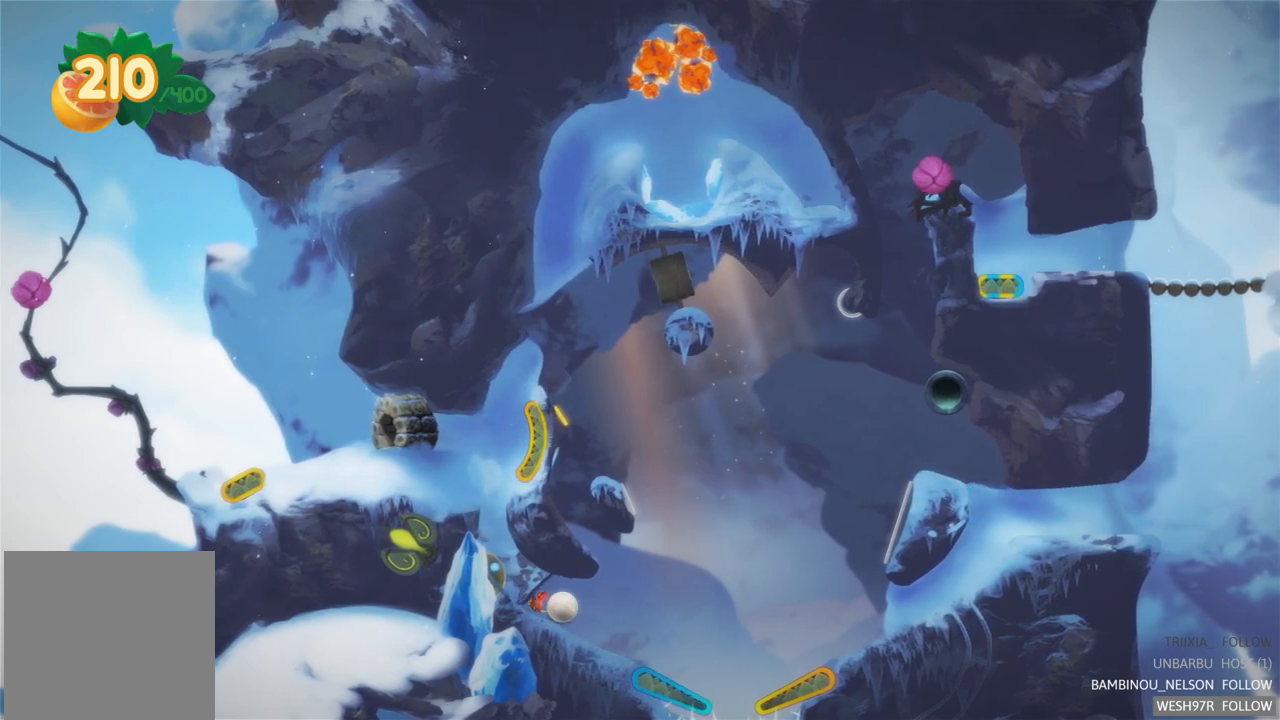
{"buttons": [], "left_stick": "center", "right_stick": "center", "events": []}
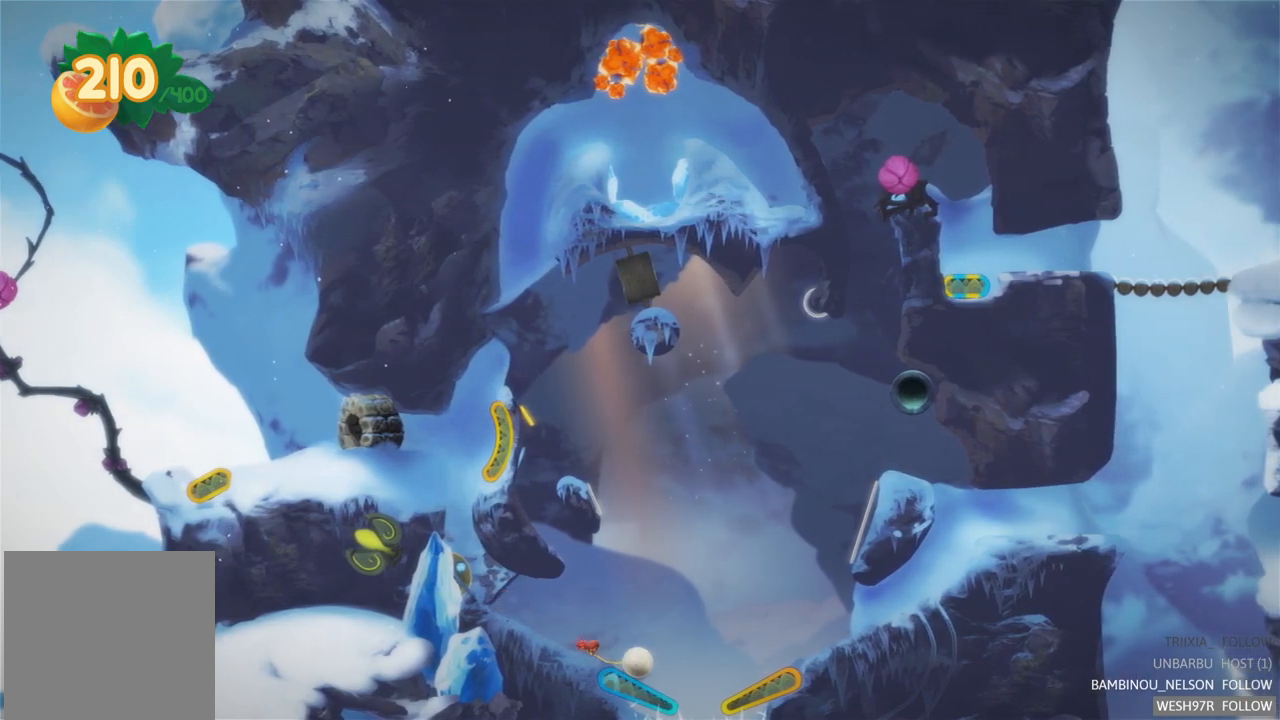
{"buttons": ["L2"], "left_stick": "center", "right_stick": "center", "events": [[150, "L2", "down"]]}
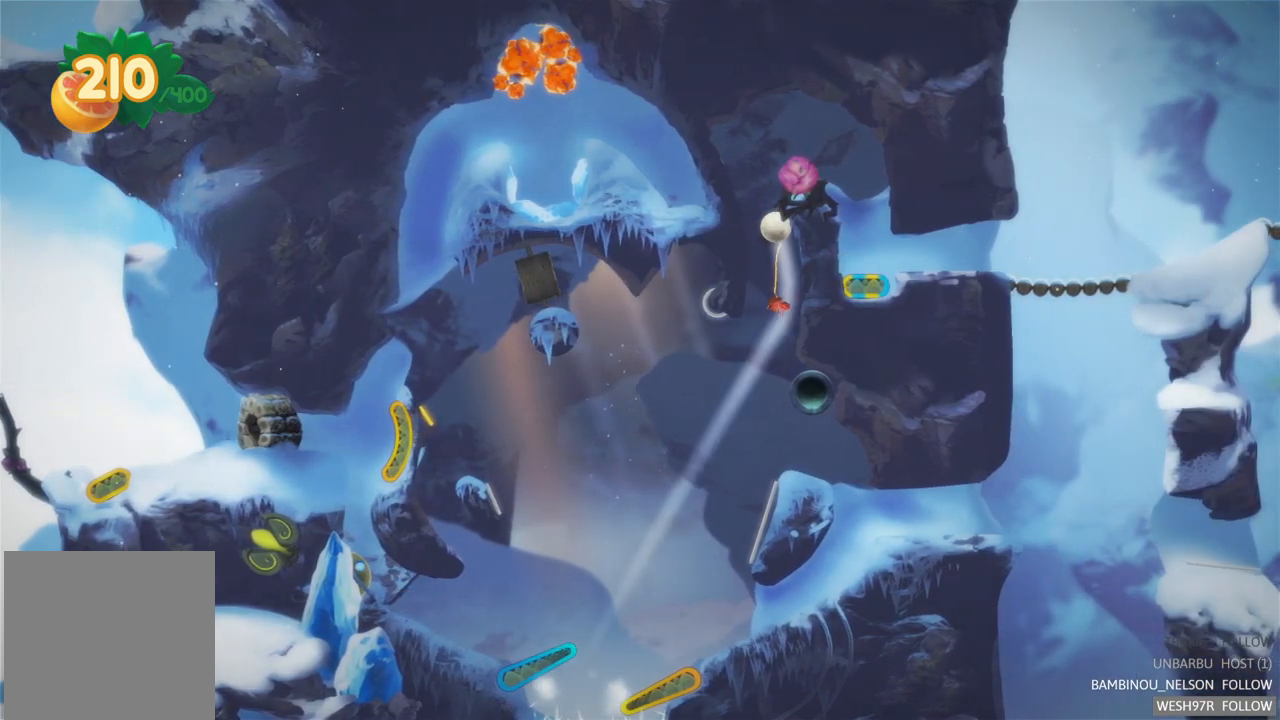
{"buttons": [], "left_stick": "center", "right_stick": "center", "events": [[217, "L2", "up"]]}
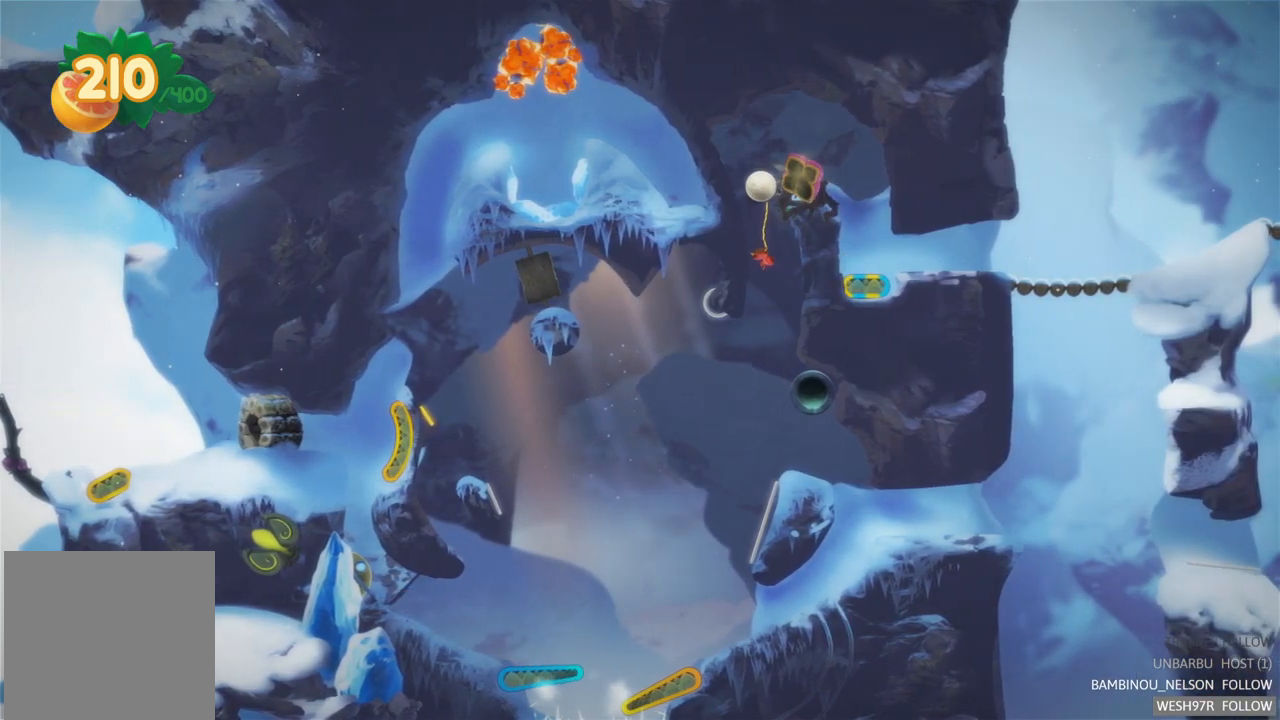
{"buttons": ["R2"], "left_stick": "center", "right_stick": "center", "events": [[217, "R2", "down"]]}
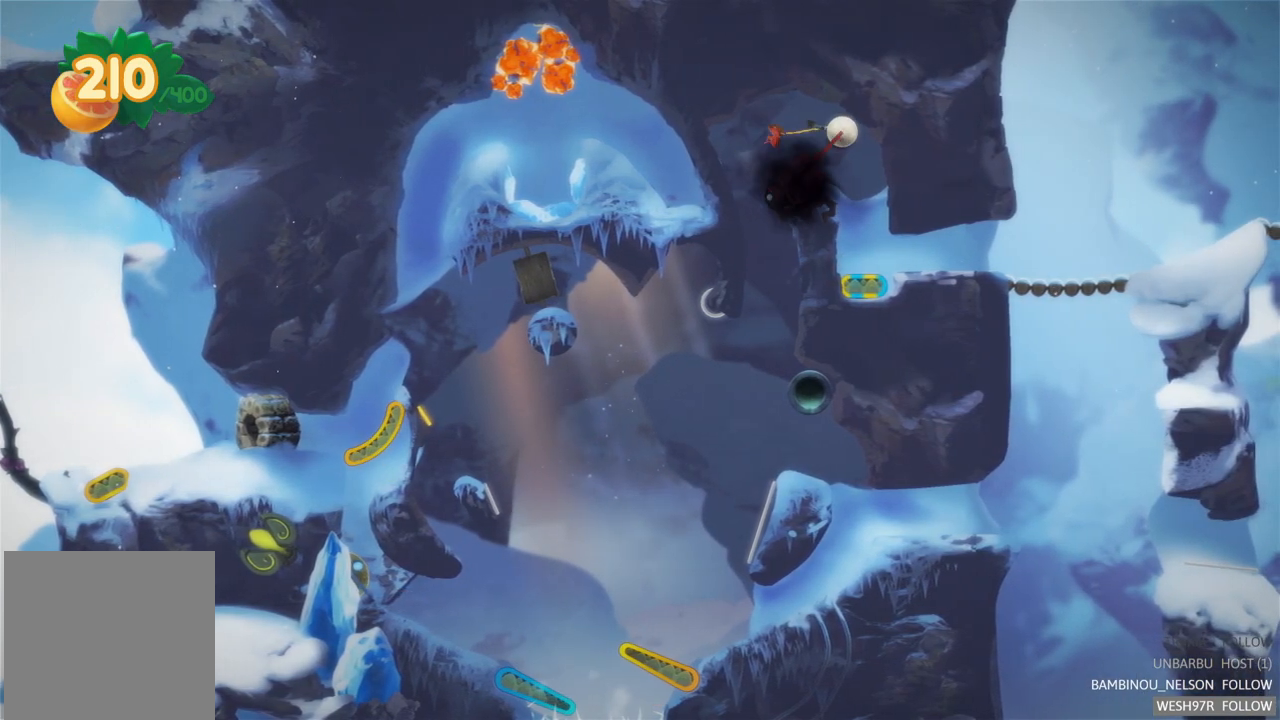
{"buttons": ["R2"], "left_stick": "center", "right_stick": "center", "events": []}
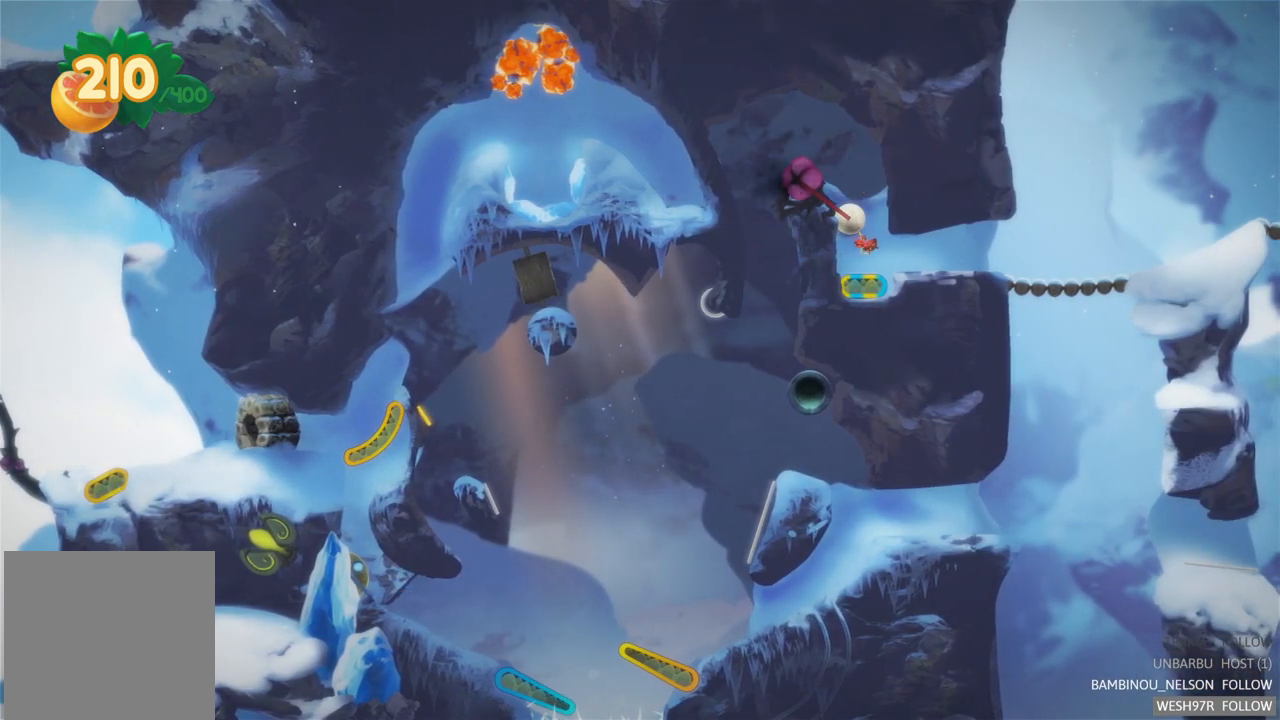
{"buttons": [], "left_stick": "center", "right_stick": "center", "events": [[200, "R2", "up"]]}
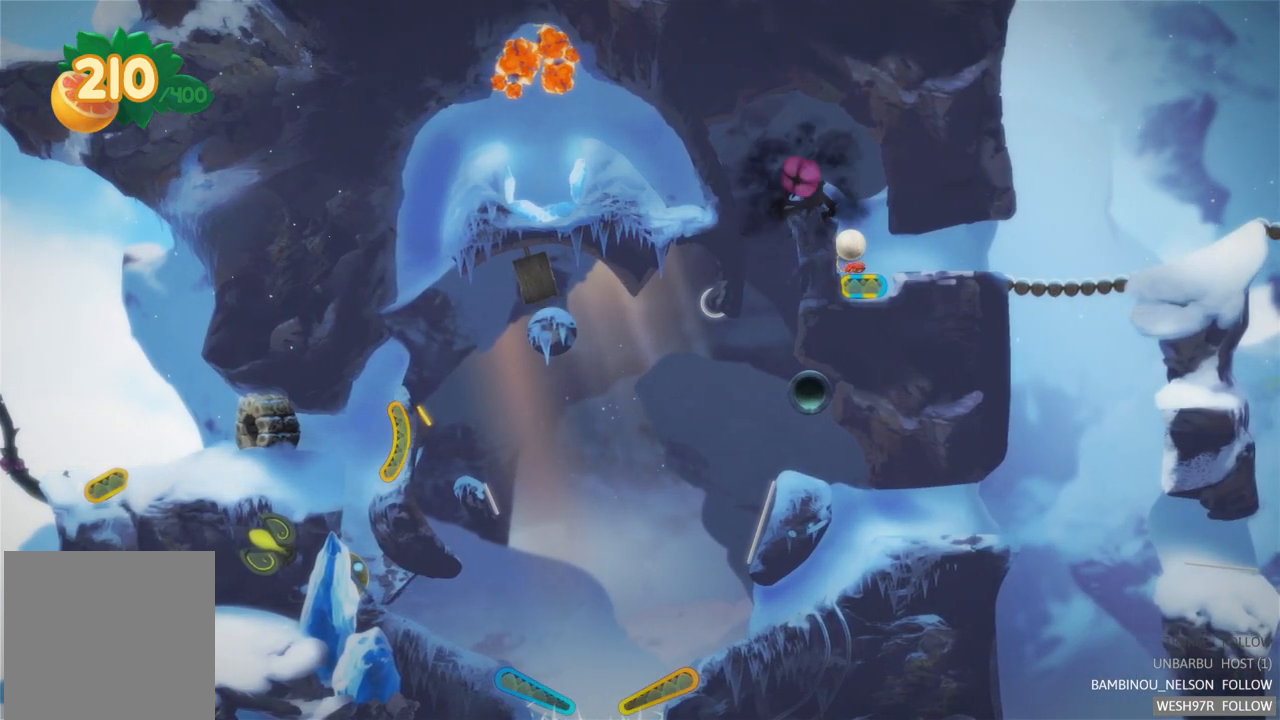
{"buttons": [], "left_stick": "right", "right_stick": "center", "events": [[500, "left_stick", "right"]]}
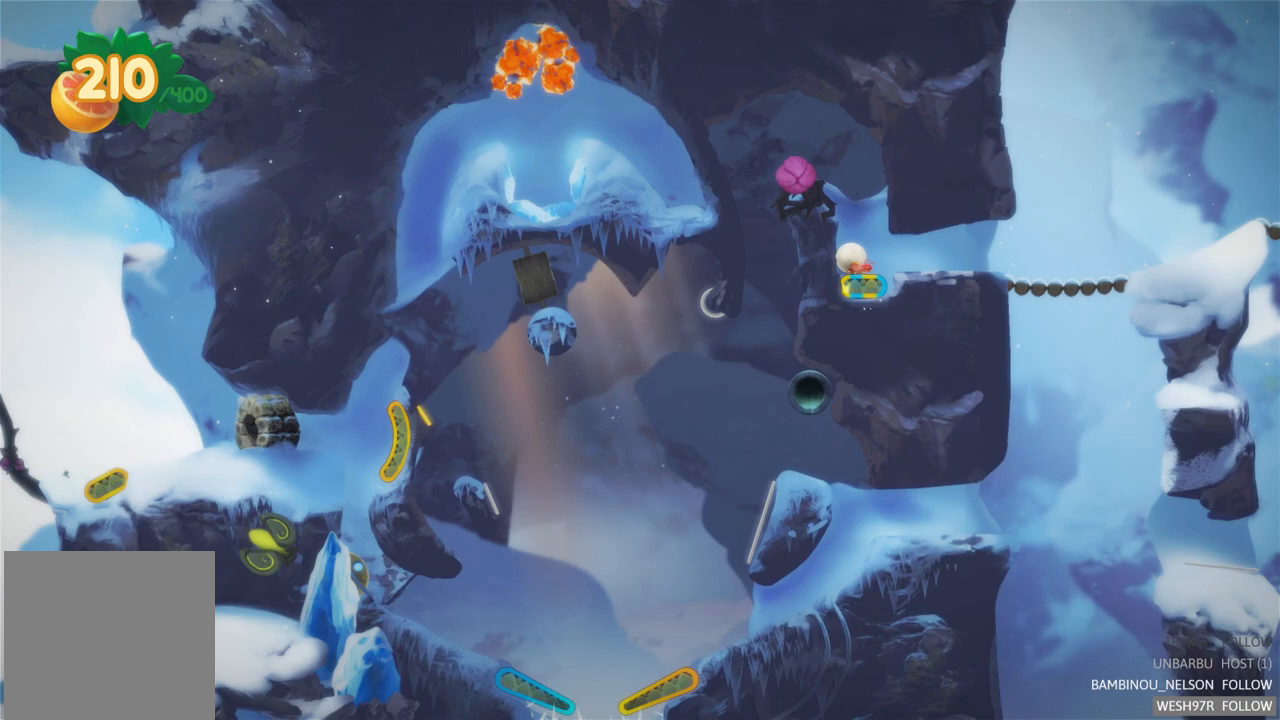
{"buttons": [], "left_stick": "right", "right_stick": "center", "events": []}
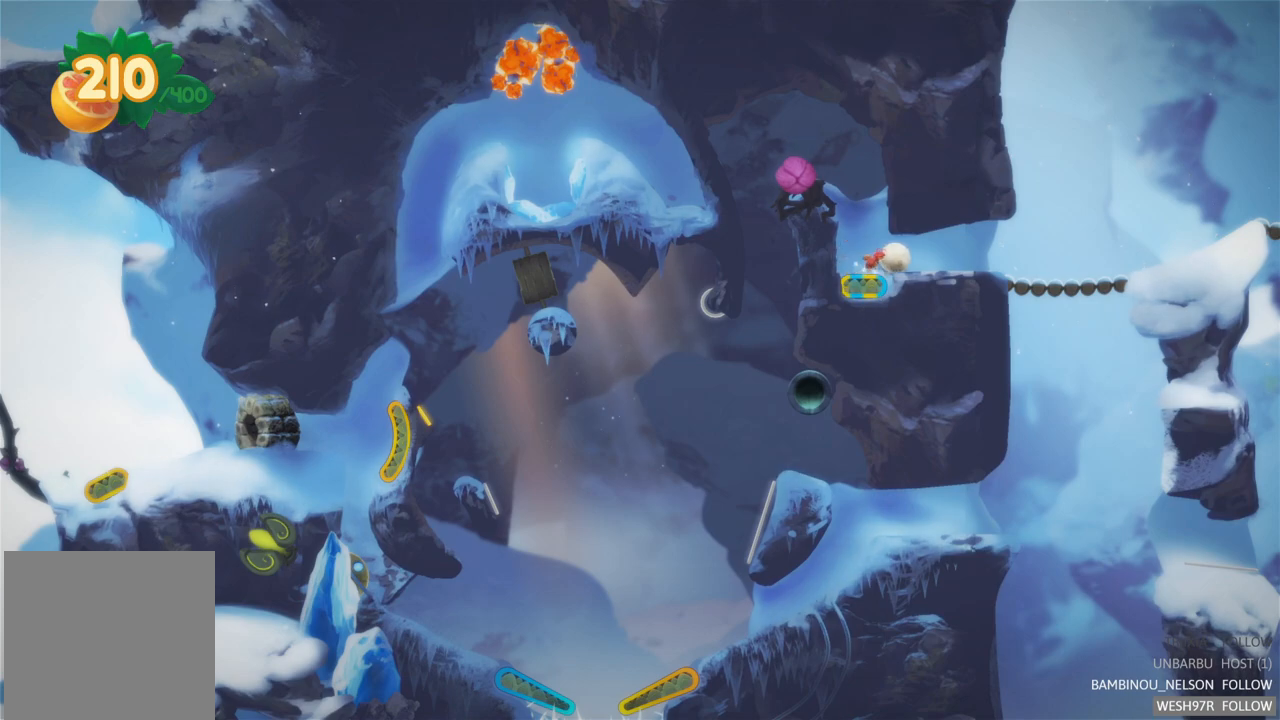
{"buttons": [], "left_stick": "right", "right_stick": "center", "events": []}
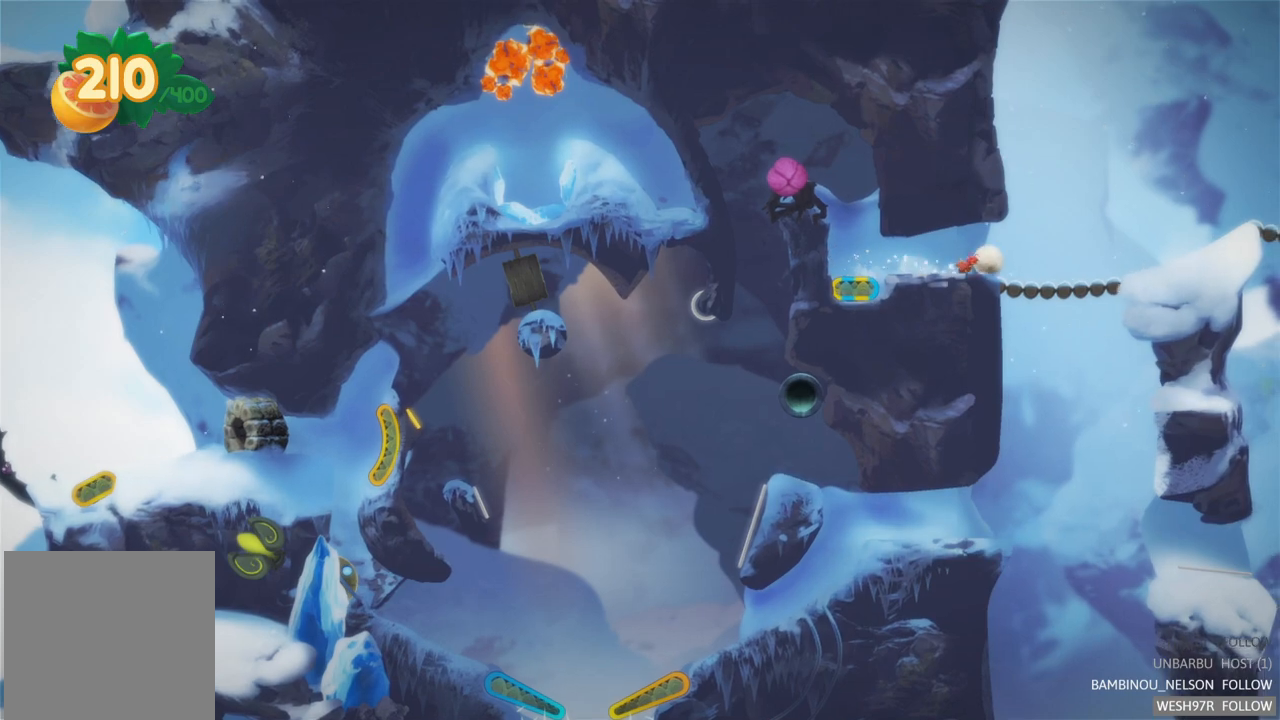
{"buttons": [], "left_stick": "right", "right_stick": "center", "events": []}
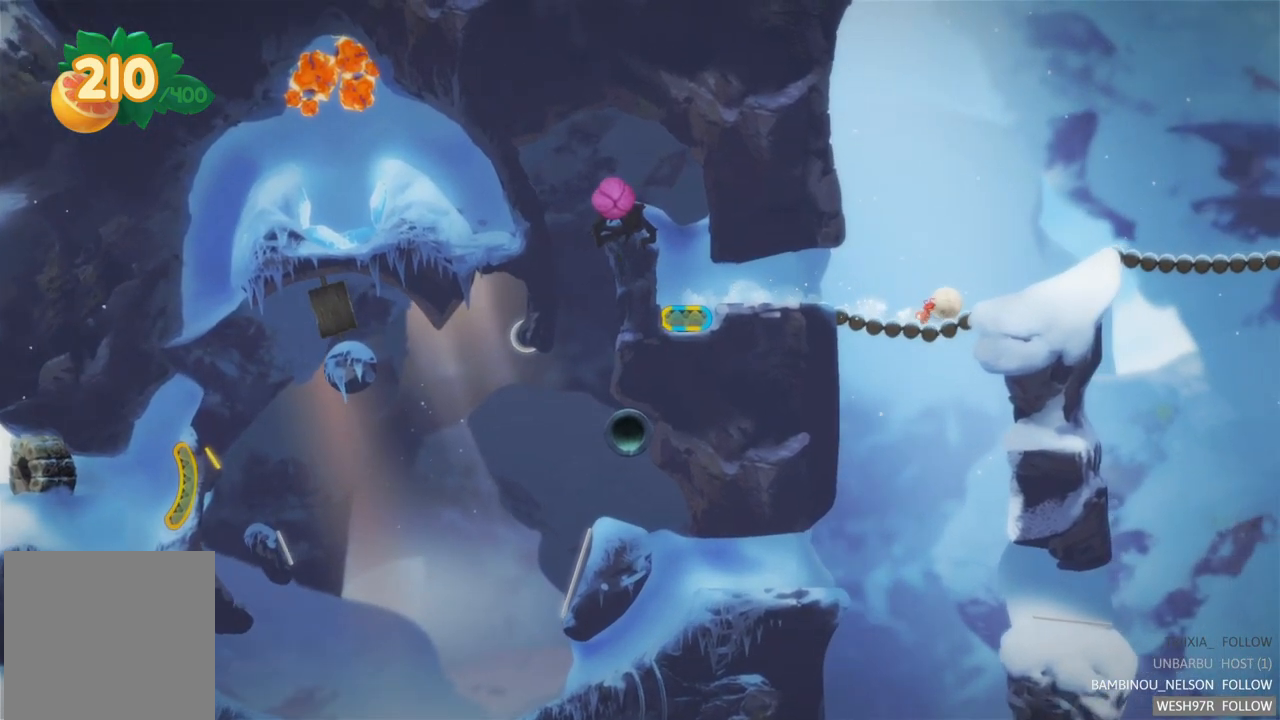
{"buttons": [], "left_stick": "right", "right_stick": "center", "events": []}
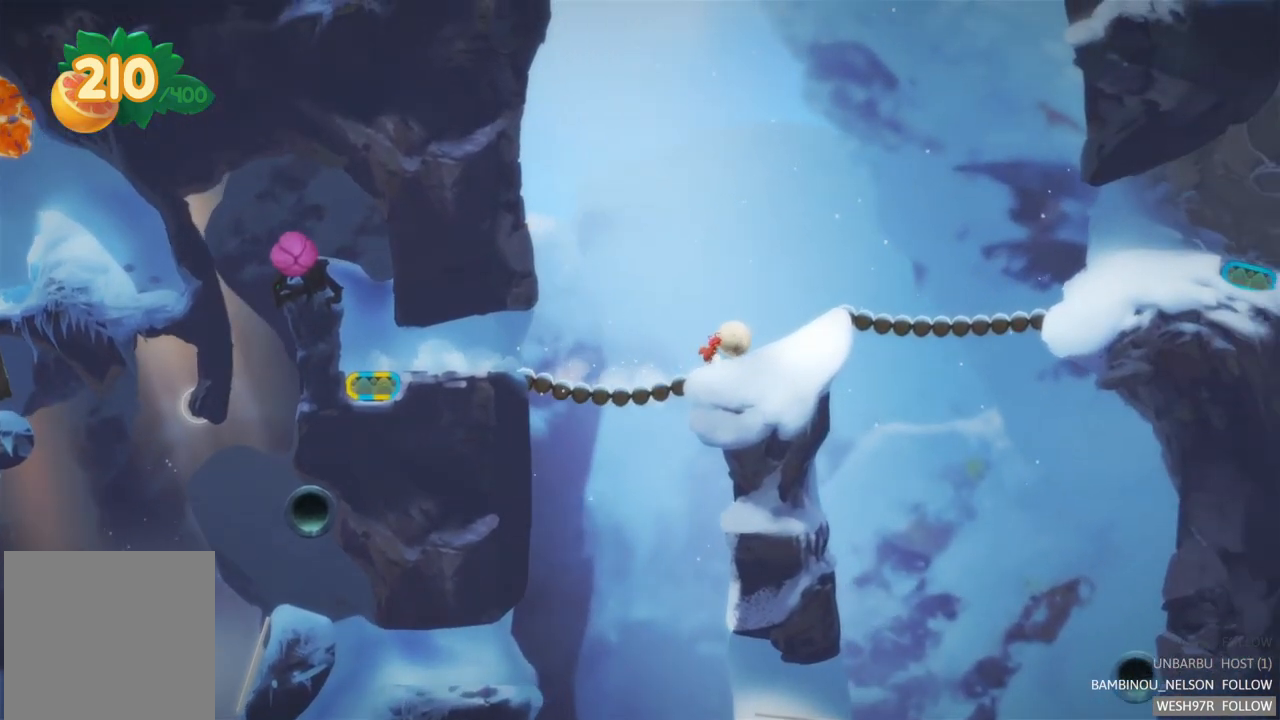
{"buttons": [], "left_stick": "right", "right_stick": "center", "events": []}
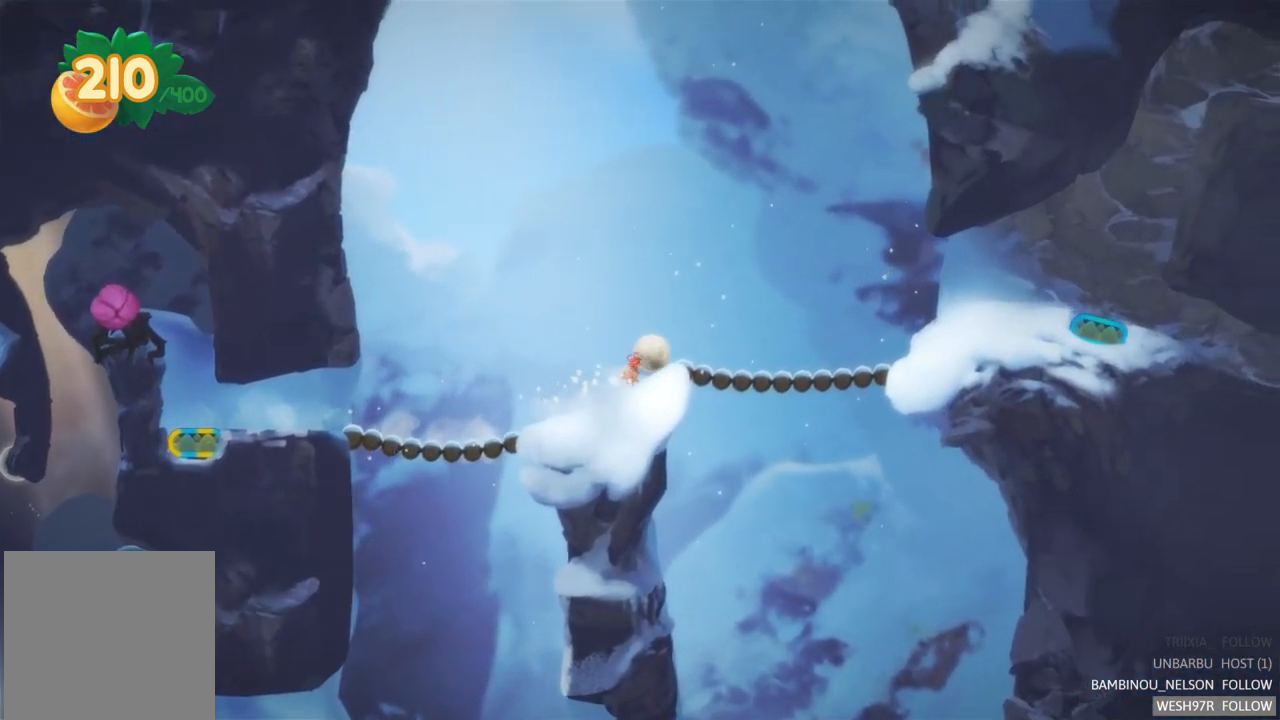
{"buttons": [], "left_stick": "right", "right_stick": "center", "events": []}
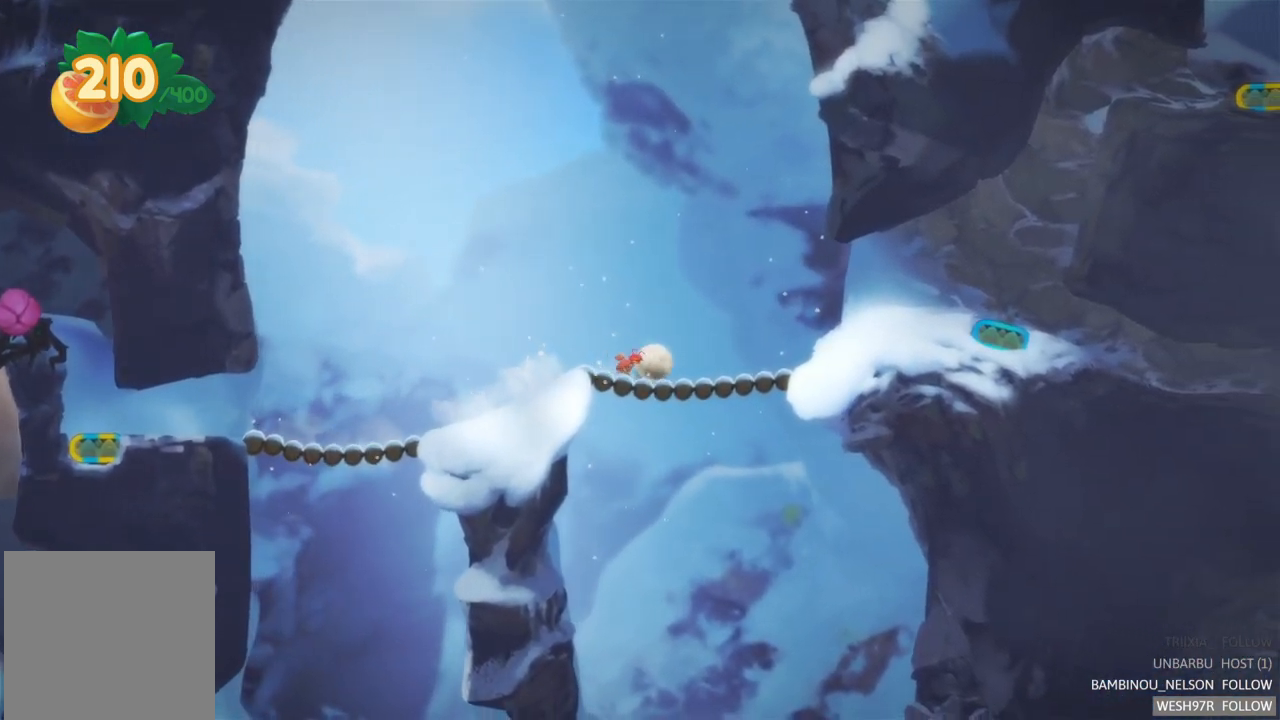
{"buttons": [], "left_stick": "right", "right_stick": "center", "events": []}
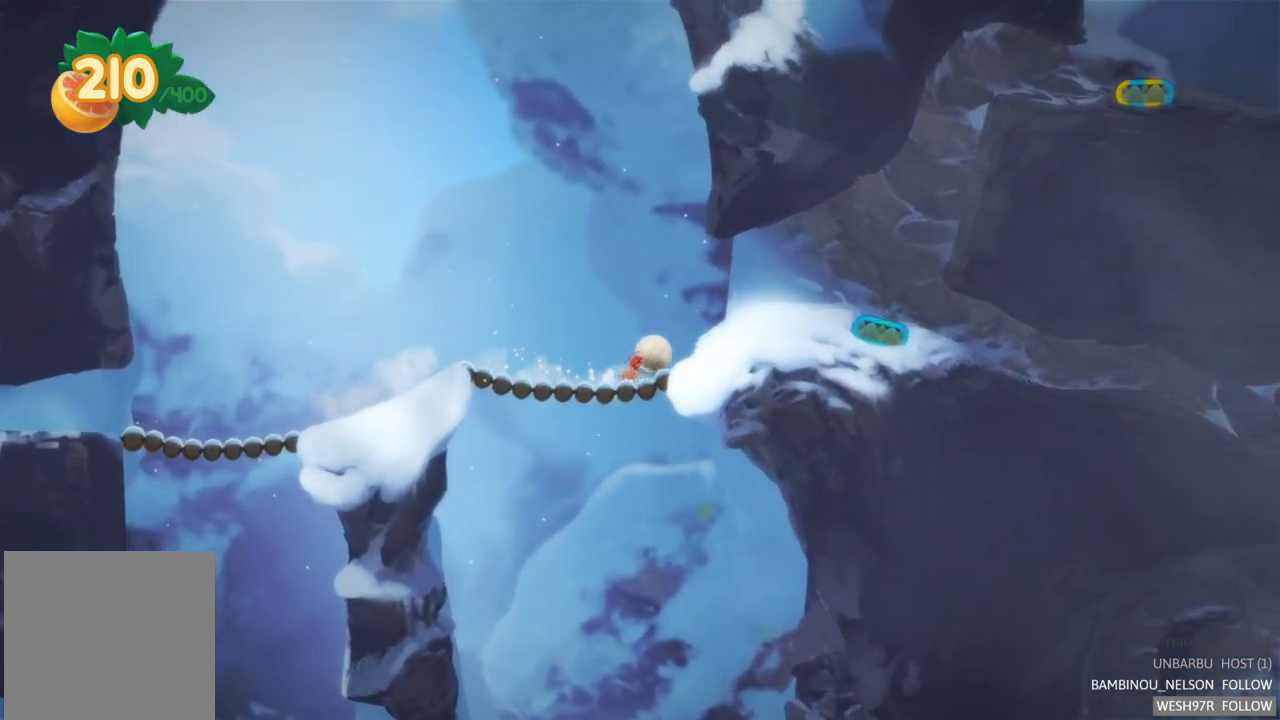
{"buttons": [], "left_stick": "right", "right_stick": "center", "events": []}
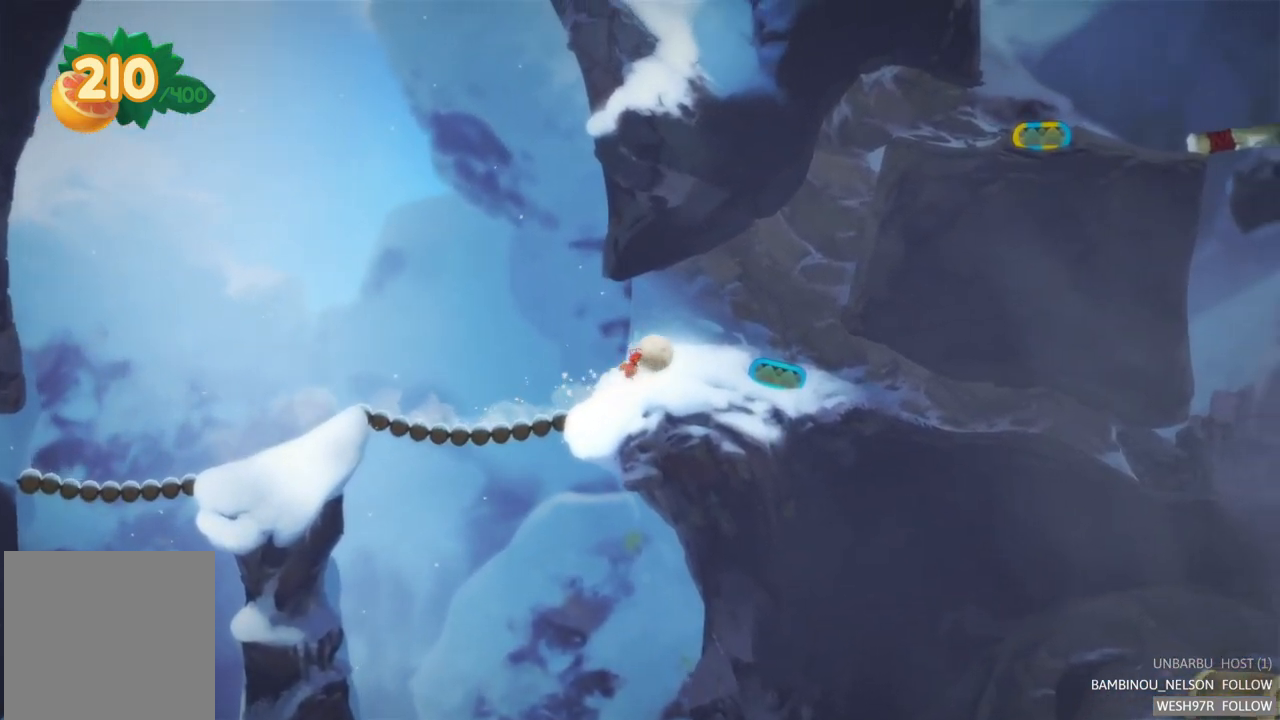
{"buttons": [], "left_stick": "left", "right_stick": "center", "events": [[350, "left_stick", "center"], [400, "left_stick", "left"]]}
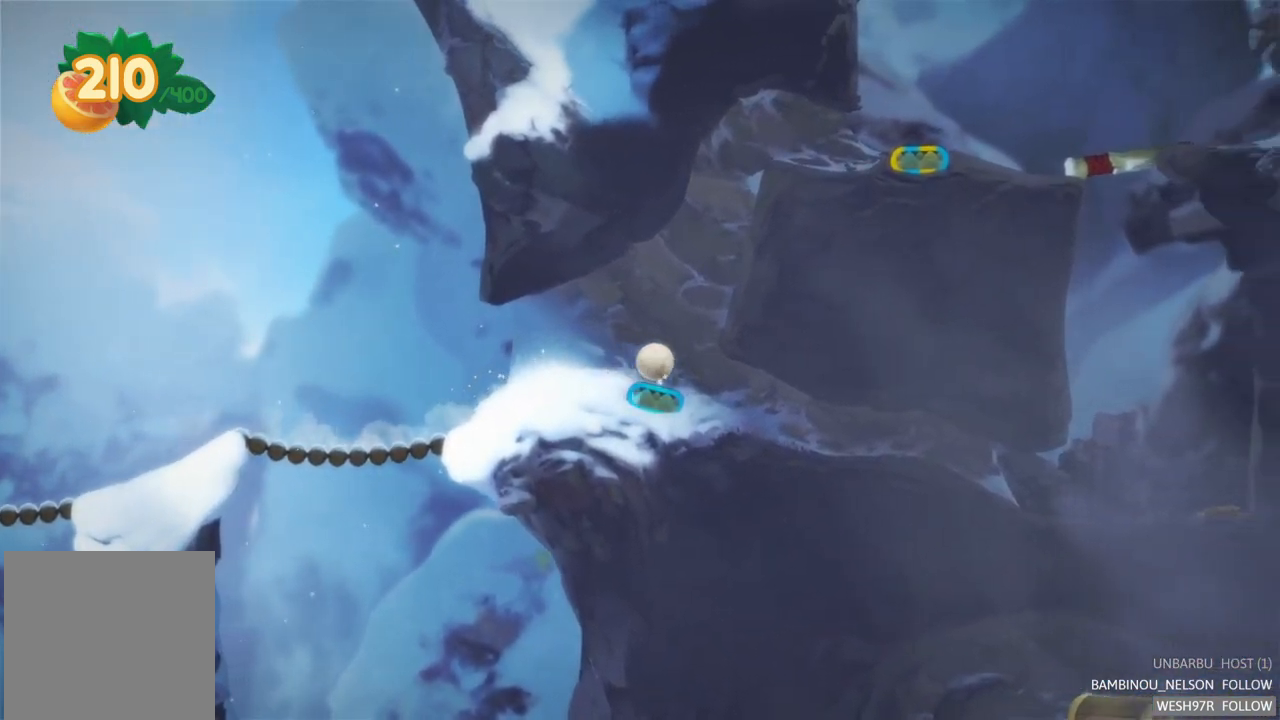
{"buttons": [], "left_stick": "left", "right_stick": "center", "events": []}
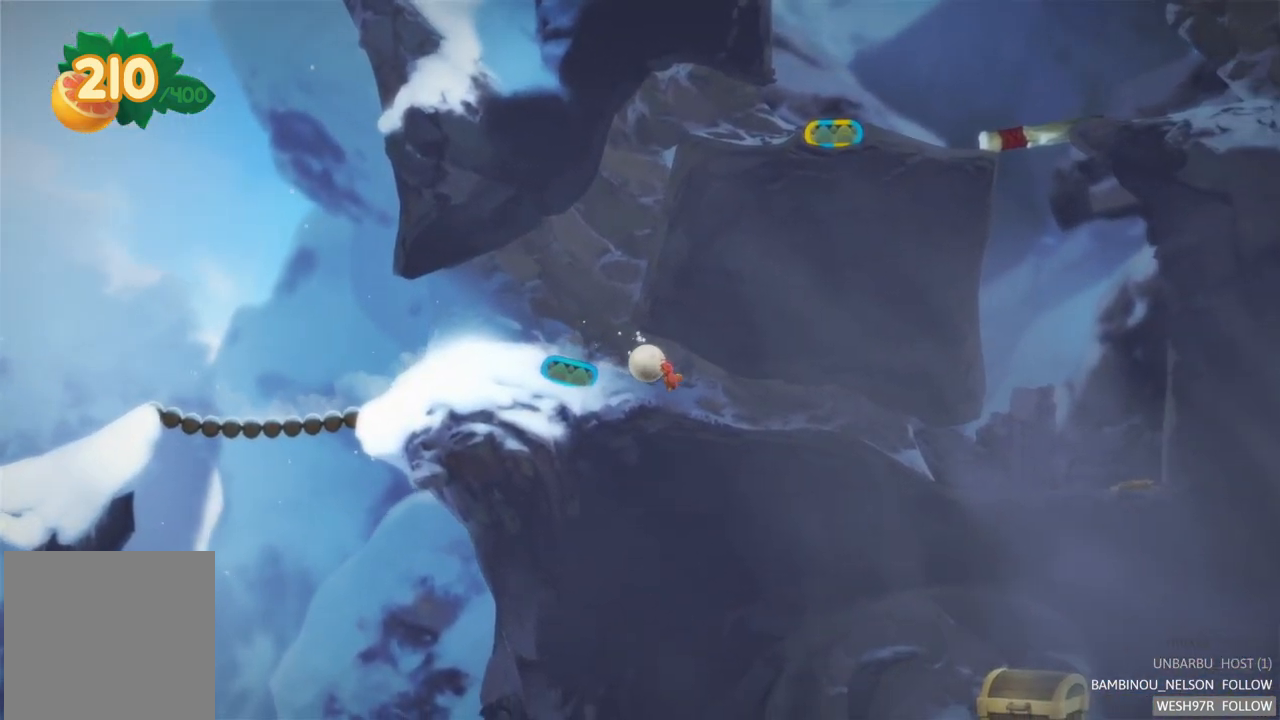
{"buttons": [], "left_stick": "right", "right_stick": "center", "events": [[117, "left_stick", "center"], [217, "left_stick", "right"]]}
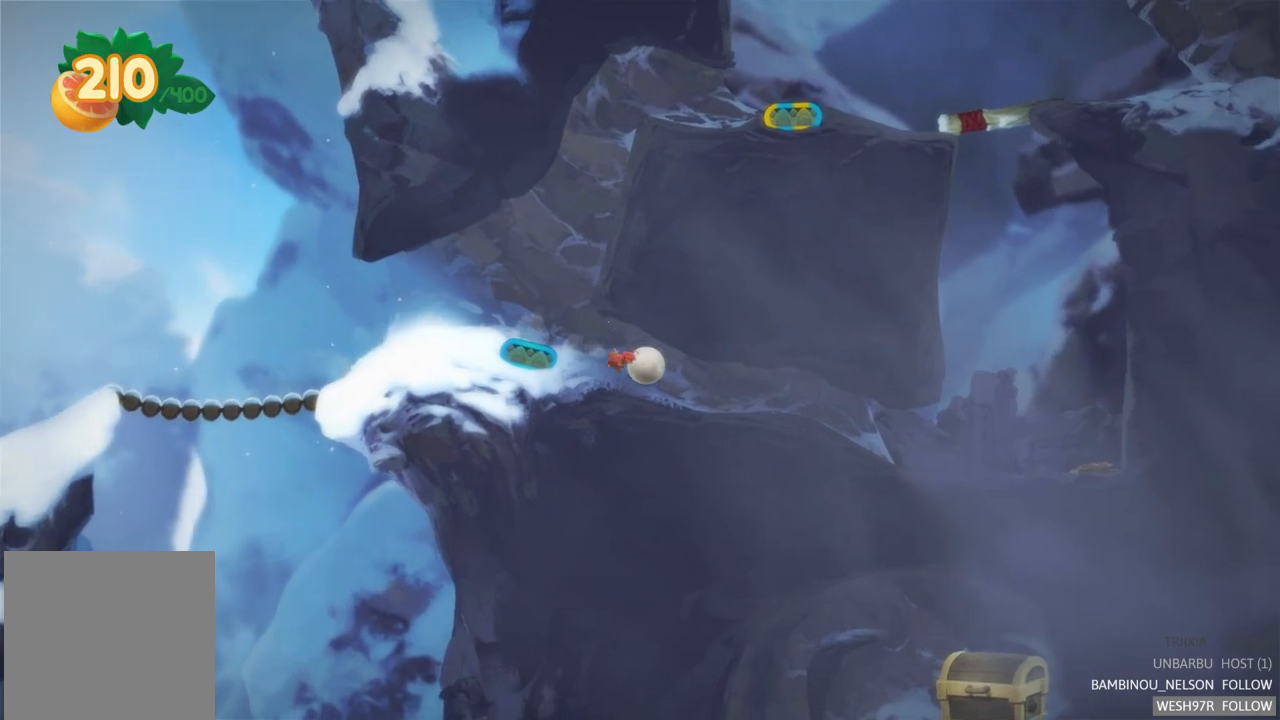
{"buttons": ["R2"], "left_stick": "right", "right_stick": "center", "events": [[217, "R2", "down"], [433, "R2", "up"], [500, "R2", "down"]]}
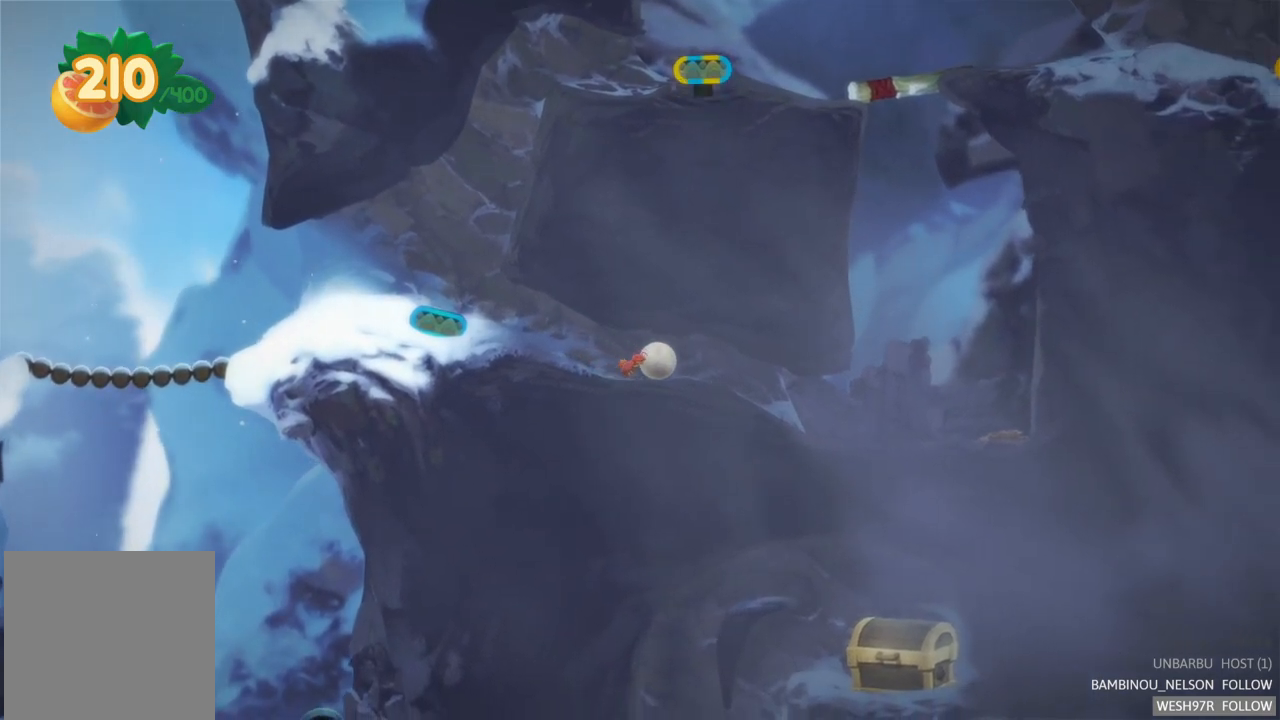
{"buttons": ["R2"], "left_stick": "right", "right_stick": "center", "events": [[167, "R2", "up"], [217, "R2", "down"], [417, "R2", "up"], [450, "R2", "down"]]}
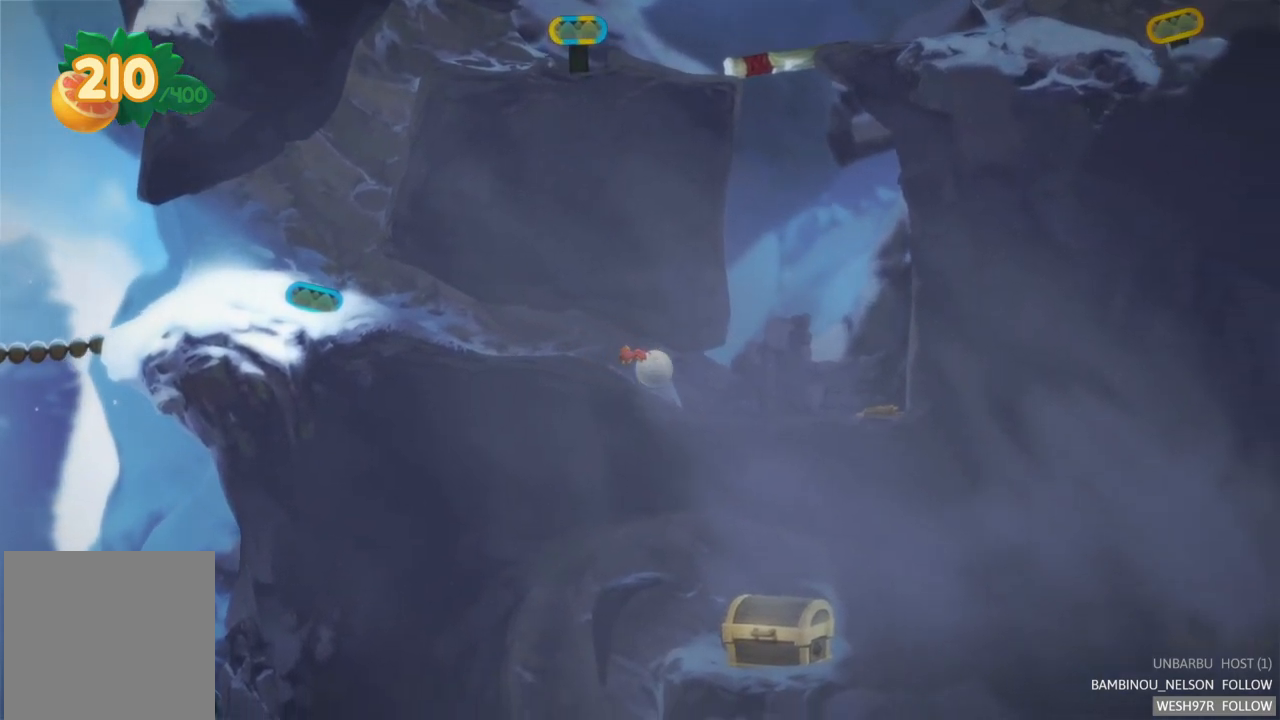
{"buttons": [], "left_stick": "right", "right_stick": "center", "events": [[150, "R2", "up"]]}
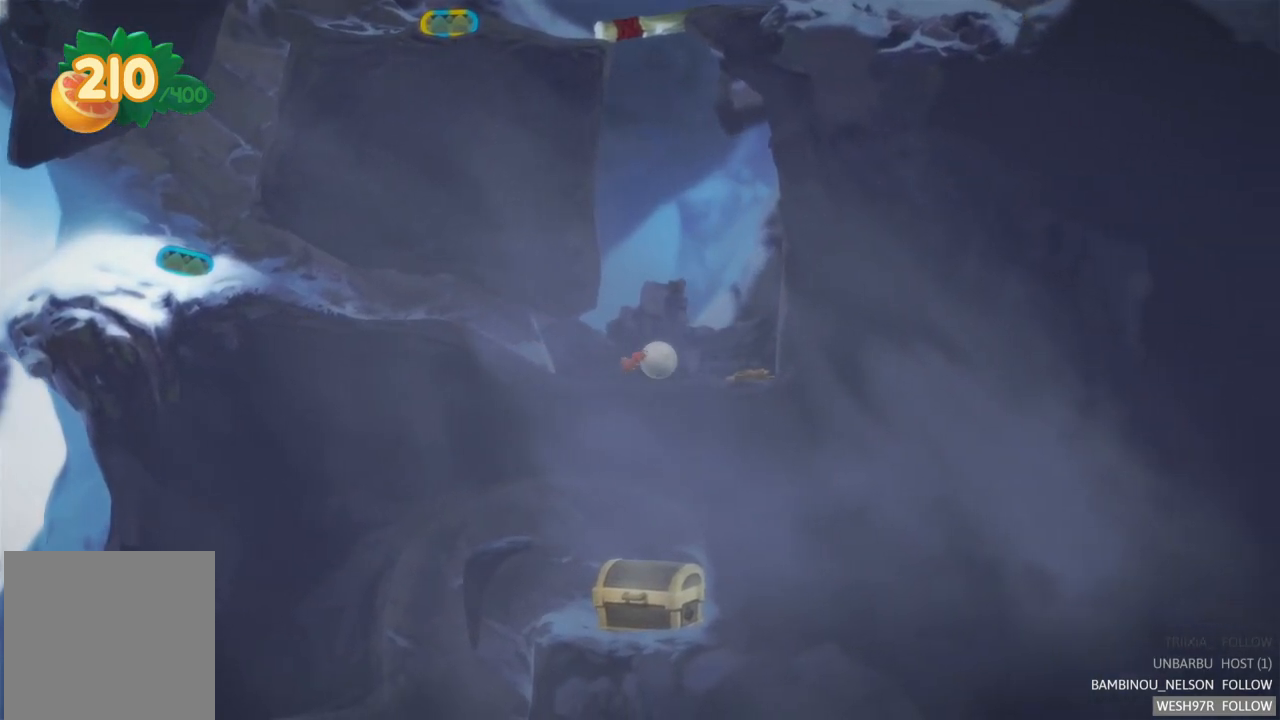
{"buttons": ["A"], "left_stick": "up-left", "right_stick": "center", "events": [[400, "A", "down"], [483, "left_stick", "up-left"]]}
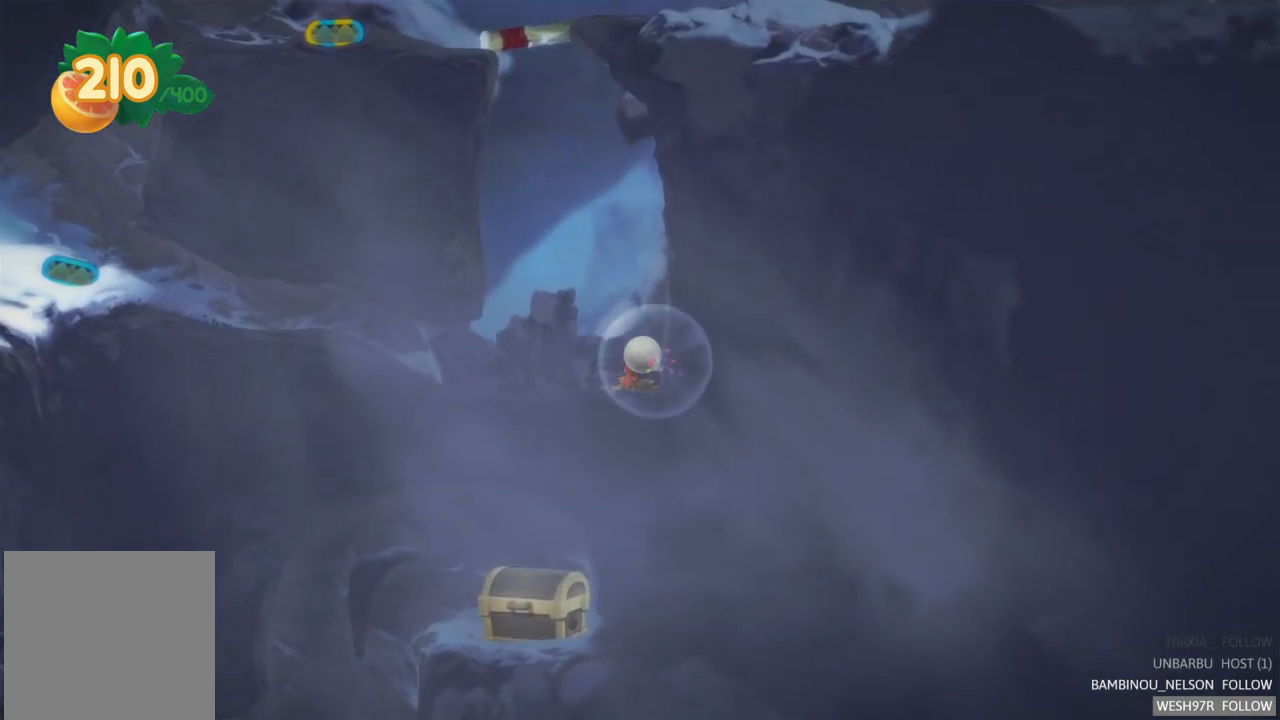
{"buttons": [], "left_stick": "up-left", "right_stick": "center", "events": [[100, "A", "up"]]}
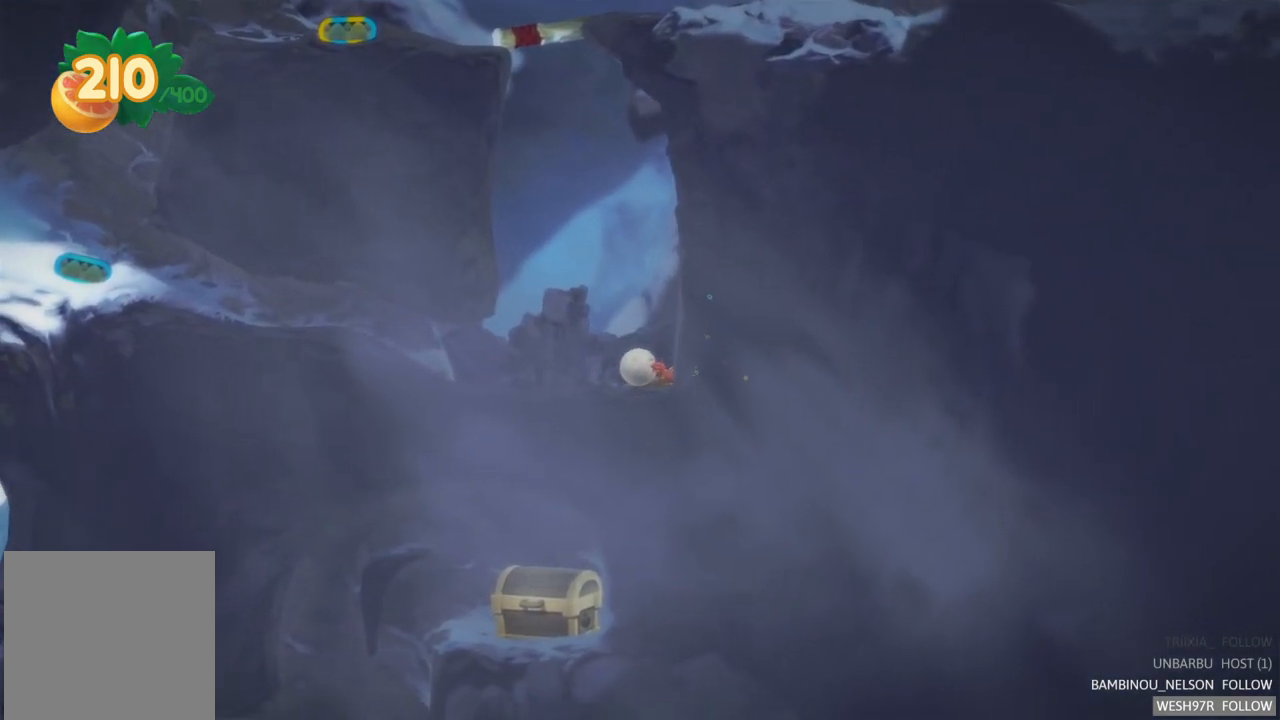
{"buttons": [], "left_stick": "left", "right_stick": "center", "events": [[67, "left_stick", "left"]]}
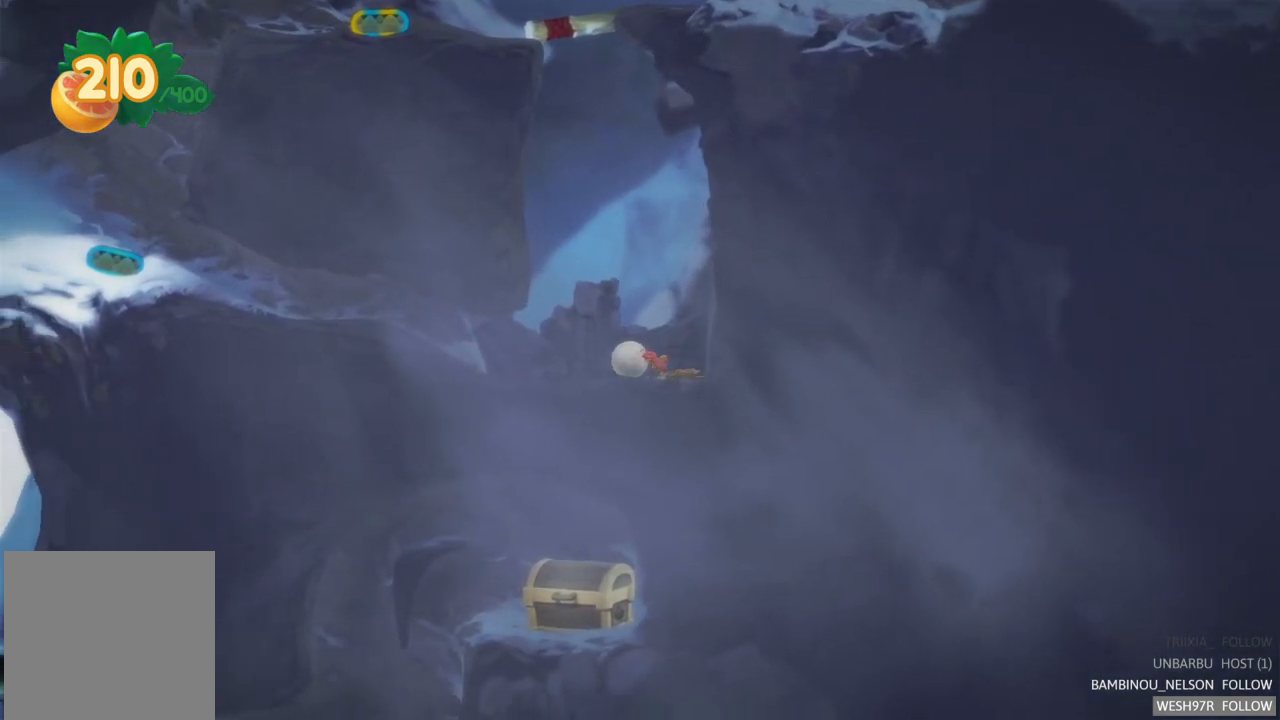
{"buttons": ["SELECT"], "left_stick": "center", "right_stick": "center", "events": [[250, "left_stick", "center"], [400, "left_stick", "right"], [450, "SELECT", "down"], [500, "left_stick", "center"]]}
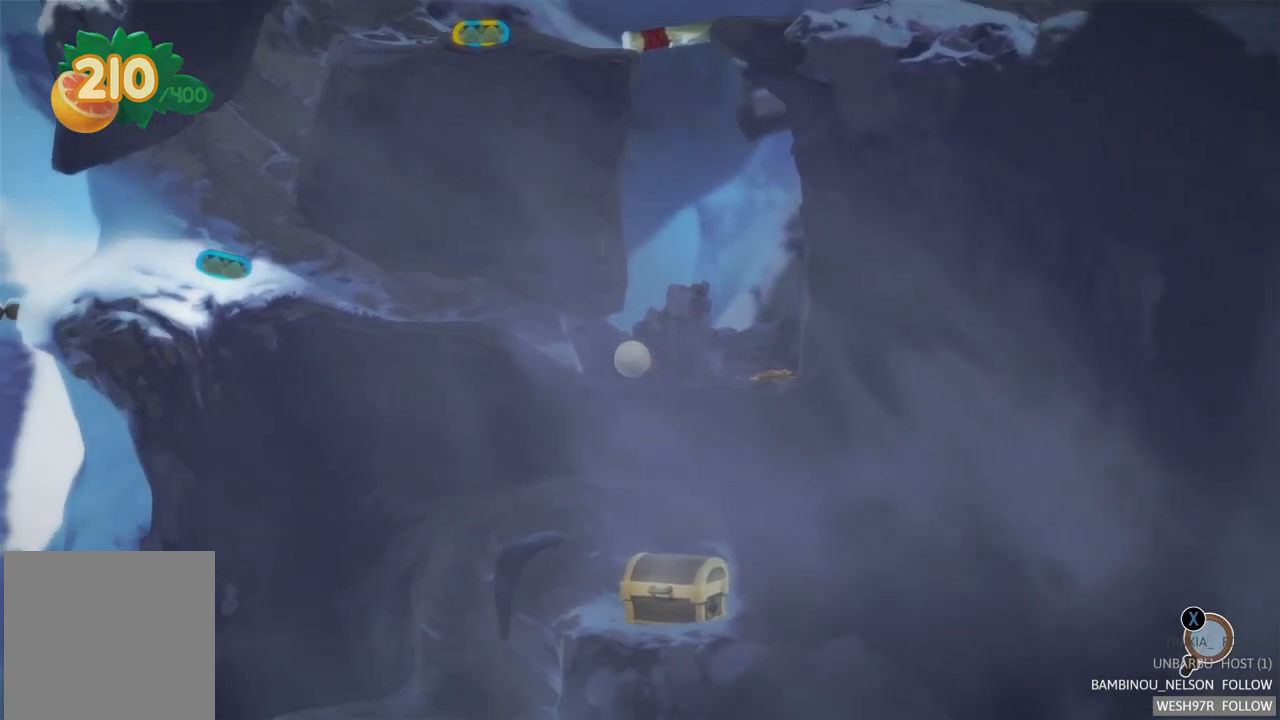
{"buttons": [], "left_stick": "center", "right_stick": "center", "events": [[183, "SELECT", "up"]]}